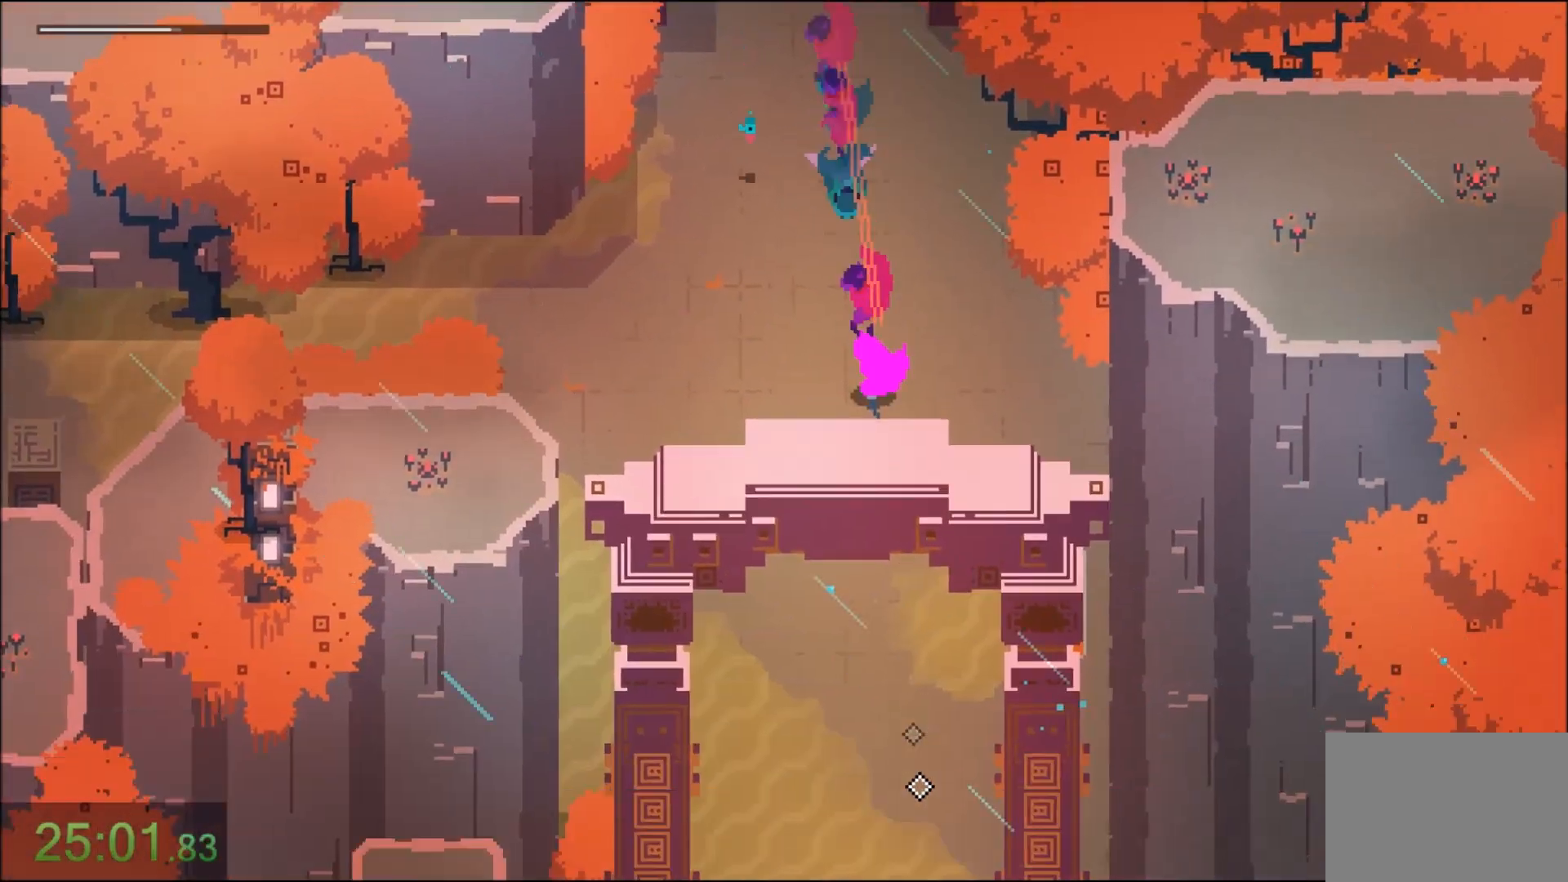
Gameplay with keyboard and mouse; each line is a JSON object with the keys and mouse buttons held at the frame after it. "events" lists presses ("down") and releases ("up") of "1", "2", "3", "4", "5", "6", "7", "a", "alt", "c", "caps_lock", "ctrl", "d", "e", "f", "q", "r", "s", "shift", "space", "t", "tab", "tilde", "v", "w", "x", "z", "mouse_left" and "mouse_right" between this image and that frame as [ms after this image, input, new state], when the widget could be followed in between. "mouse_left", "mouse_right" = the "left", "right" buttons of the "mouse" list. No other keys are recorded. Not read: mouse_move.
{"keys": ["s"], "mouse": ["right"], "events": [[134, "mouse_right", "down"], [301, "mouse_right", "up"], [368, "mouse_right", "down"]]}
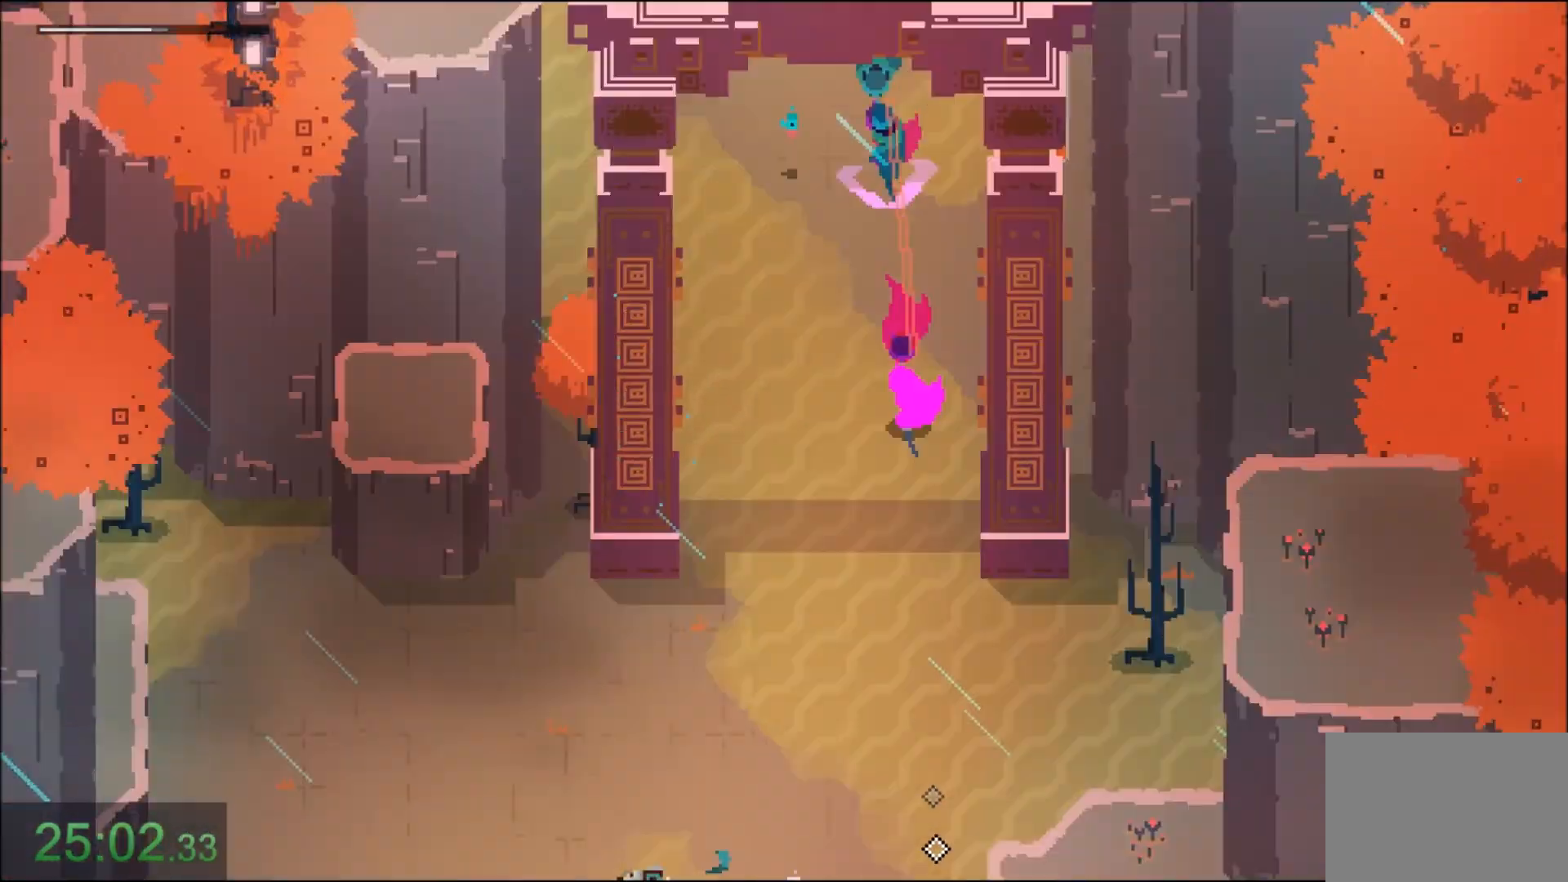
{"keys": ["s"], "mouse": ["right"], "events": [[67, "mouse_right", "up"], [133, "mouse_right", "down"], [300, "mouse_right", "up"], [400, "mouse_right", "down"]]}
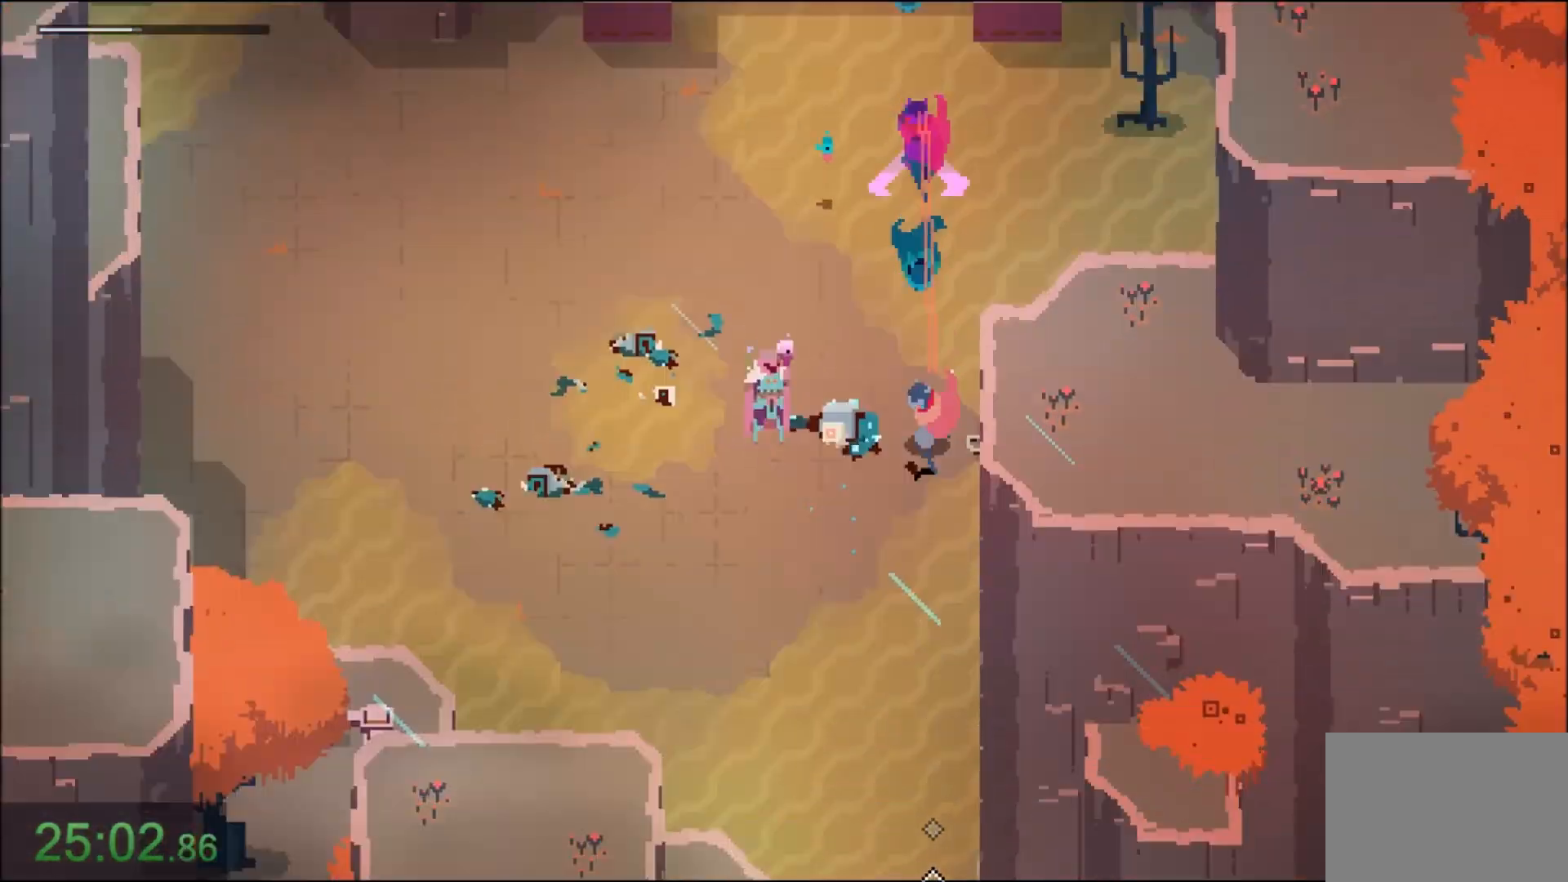
{"keys": ["s"], "mouse": ["right"], "events": [[66, "mouse_right", "up"], [133, "mouse_right", "down"], [300, "mouse_right", "up"], [433, "mouse_right", "down"]]}
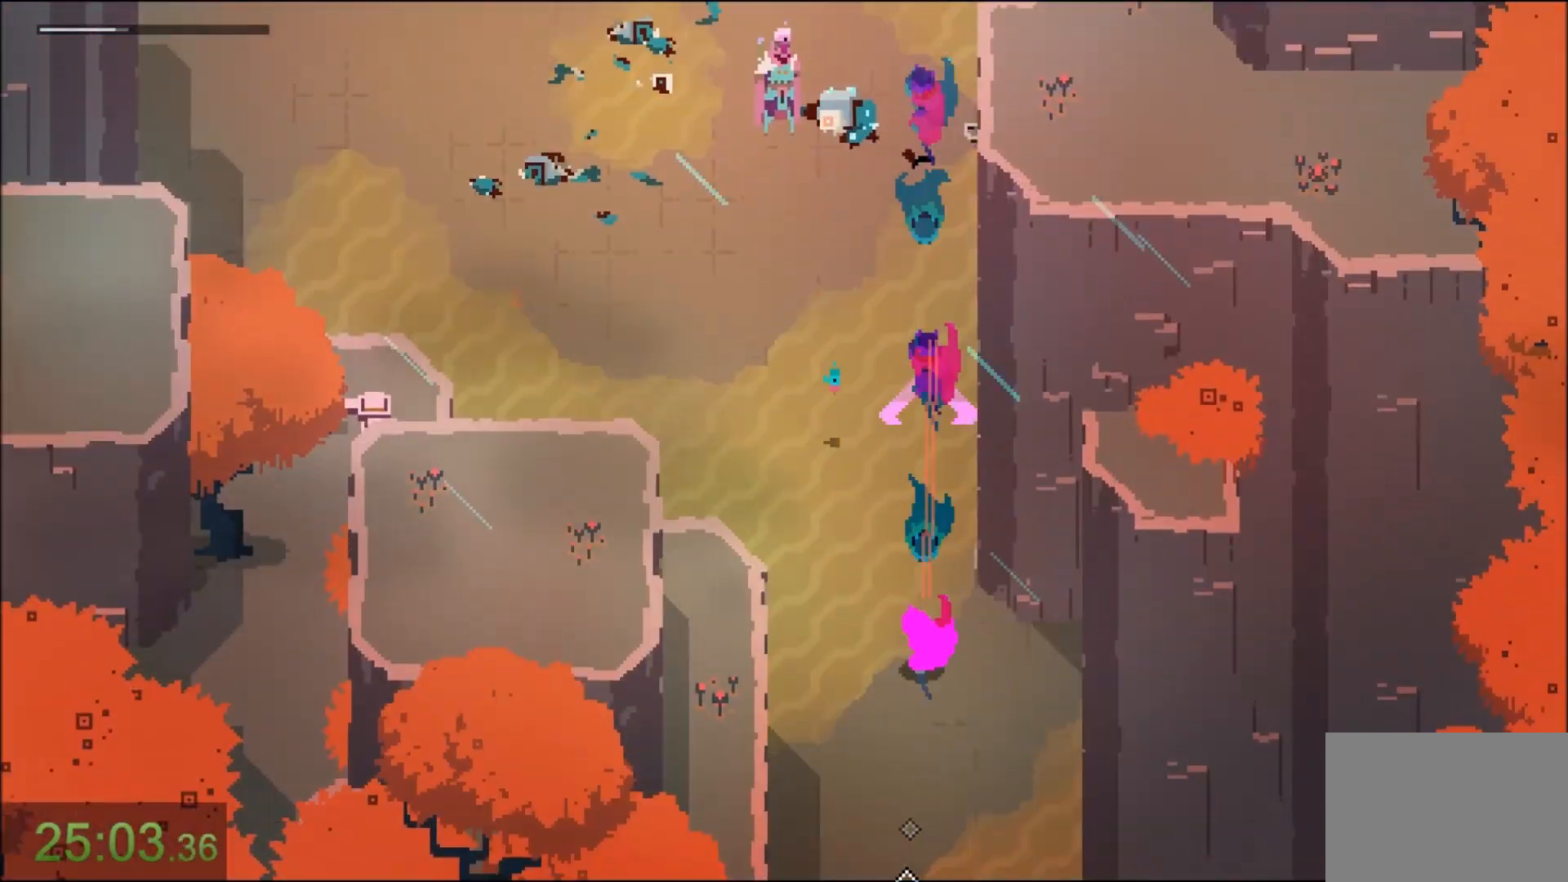
{"keys": ["s"], "mouse": [], "events": [[67, "mouse_right", "up"], [100, "mouse_right", "down"], [234, "mouse_right", "up"], [300, "mouse_right", "down"], [434, "mouse_right", "up"]]}
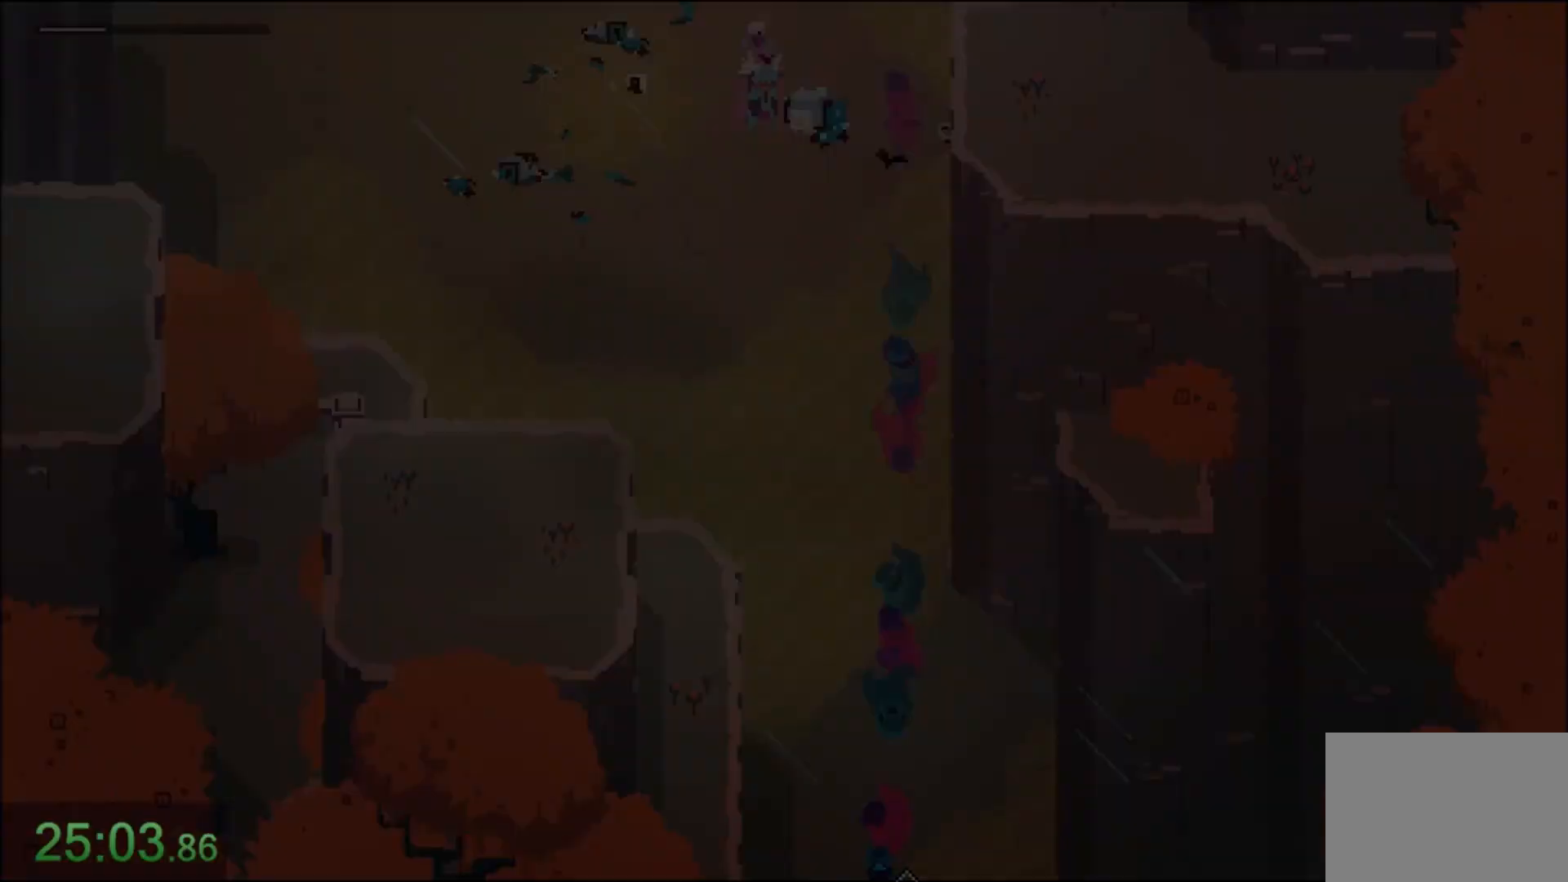
{"keys": ["s"], "mouse": [], "events": [[133, "s", "up"], [433, "s", "down"]]}
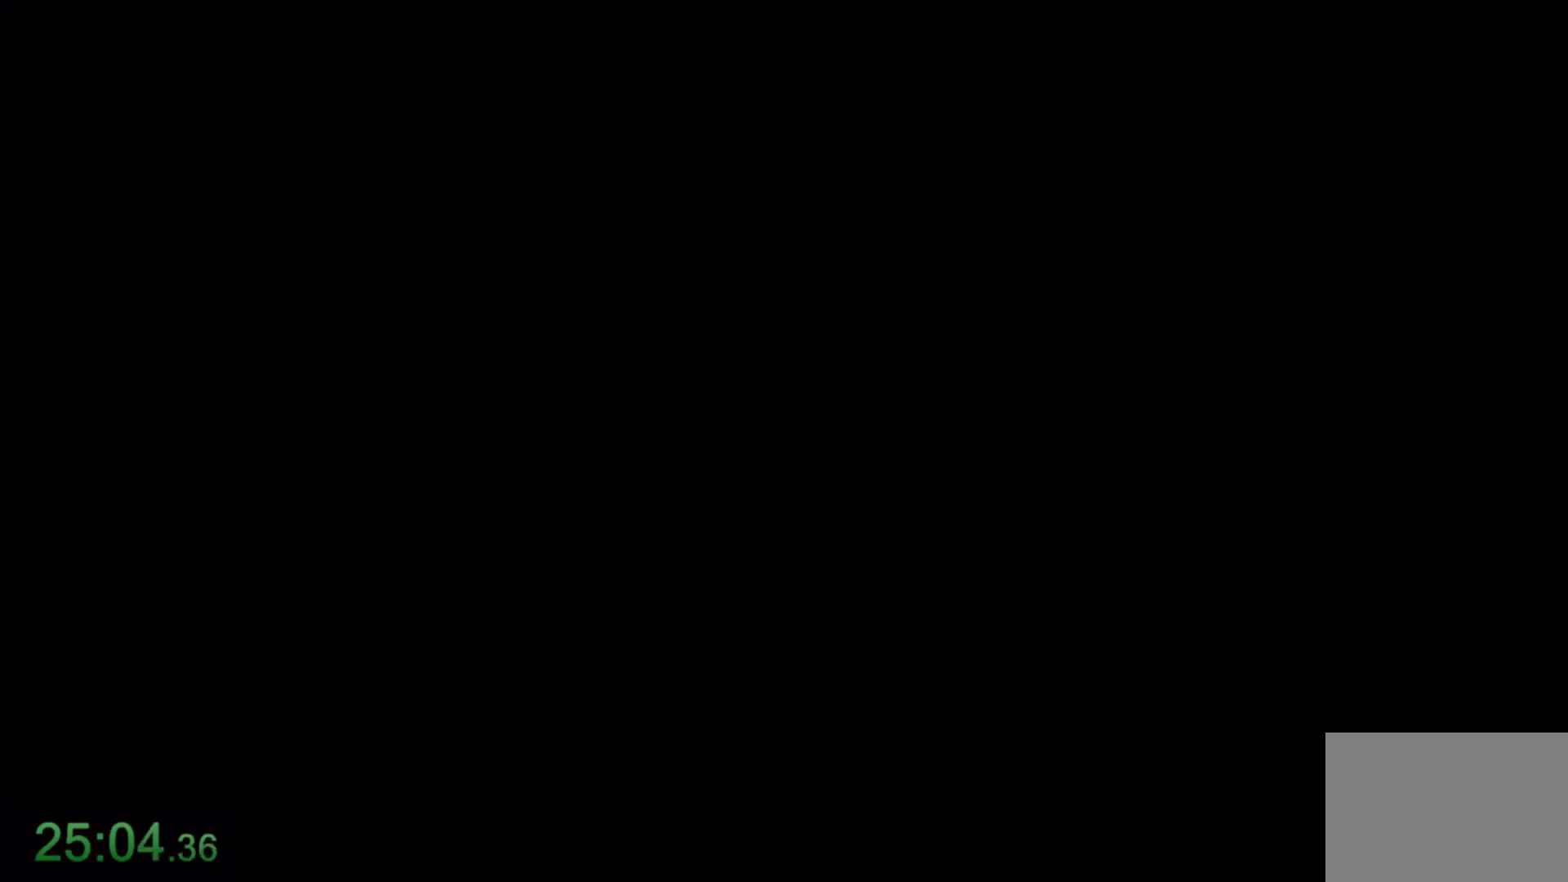
{"keys": ["s"], "mouse": [], "events": []}
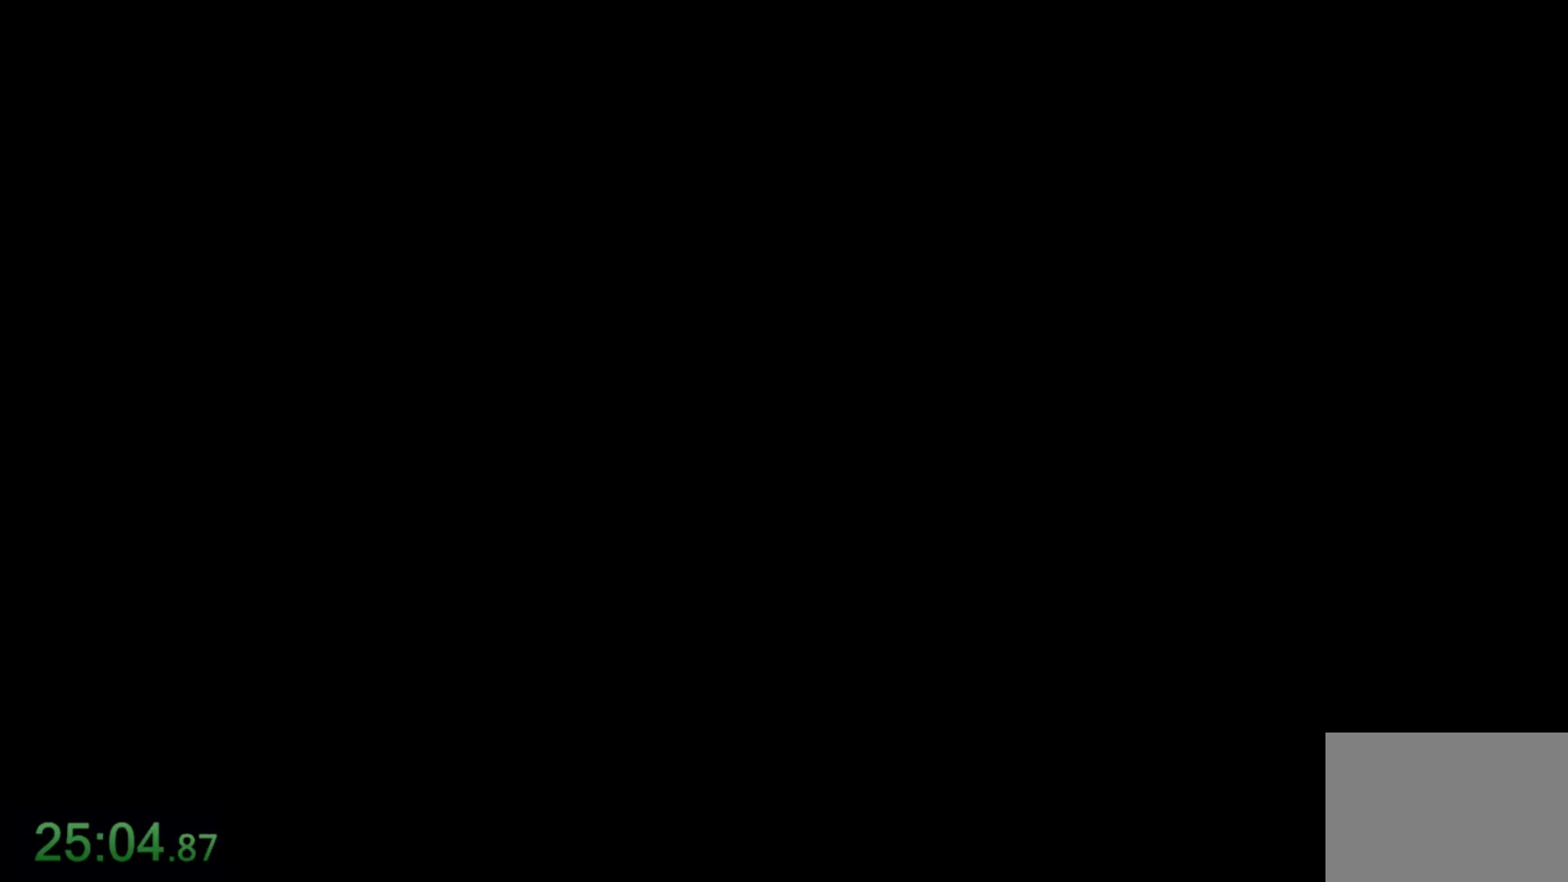
{"keys": ["s"], "mouse": [], "events": []}
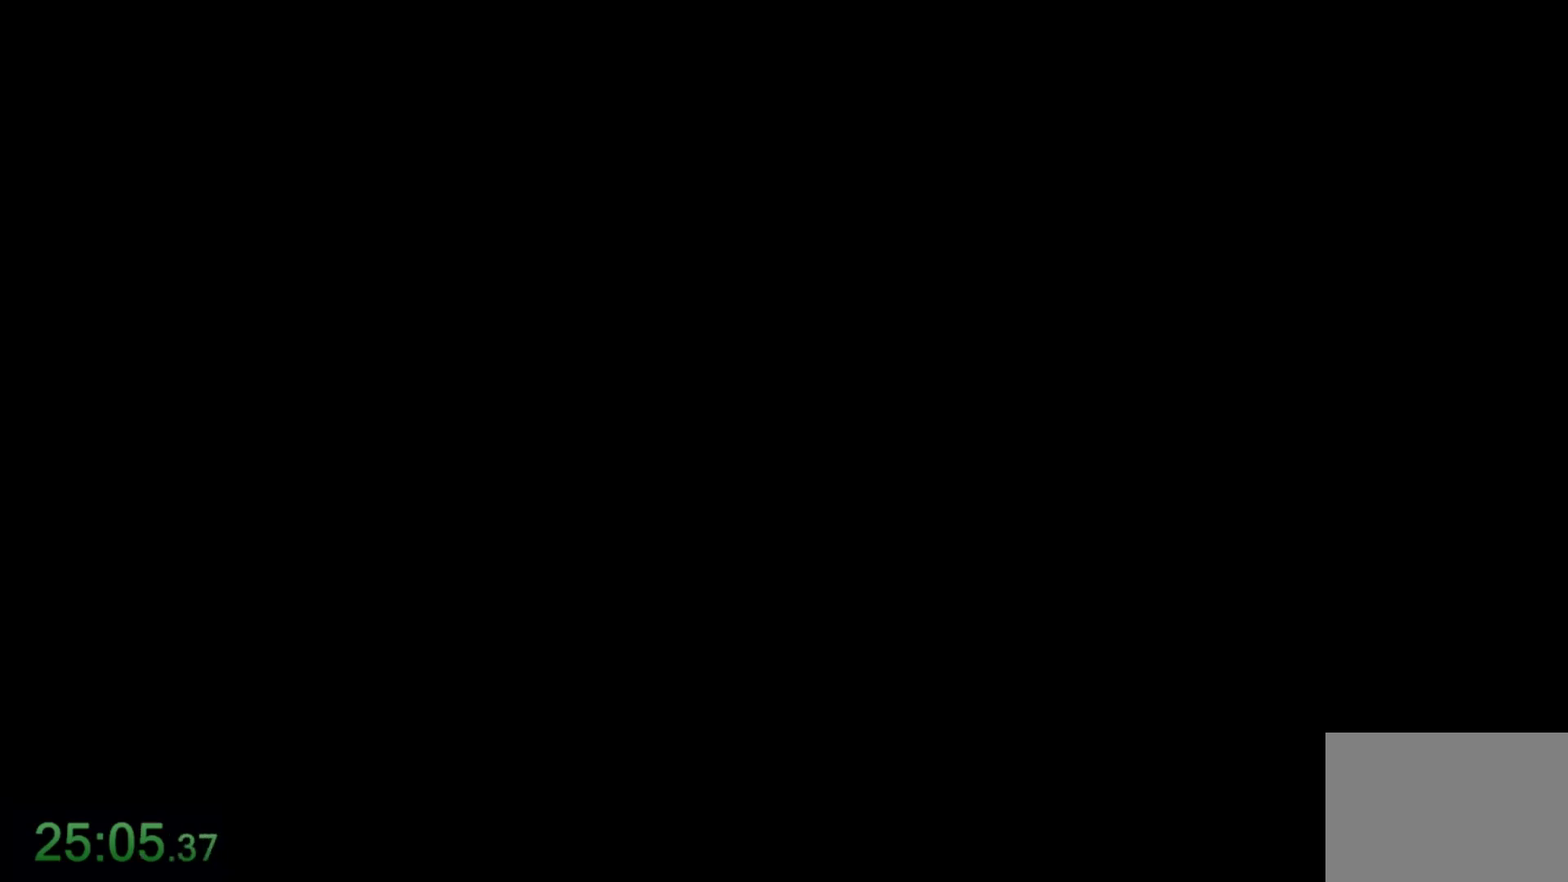
{"keys": ["s"], "mouse": ["right"], "events": [[367, "mouse_right", "down"]]}